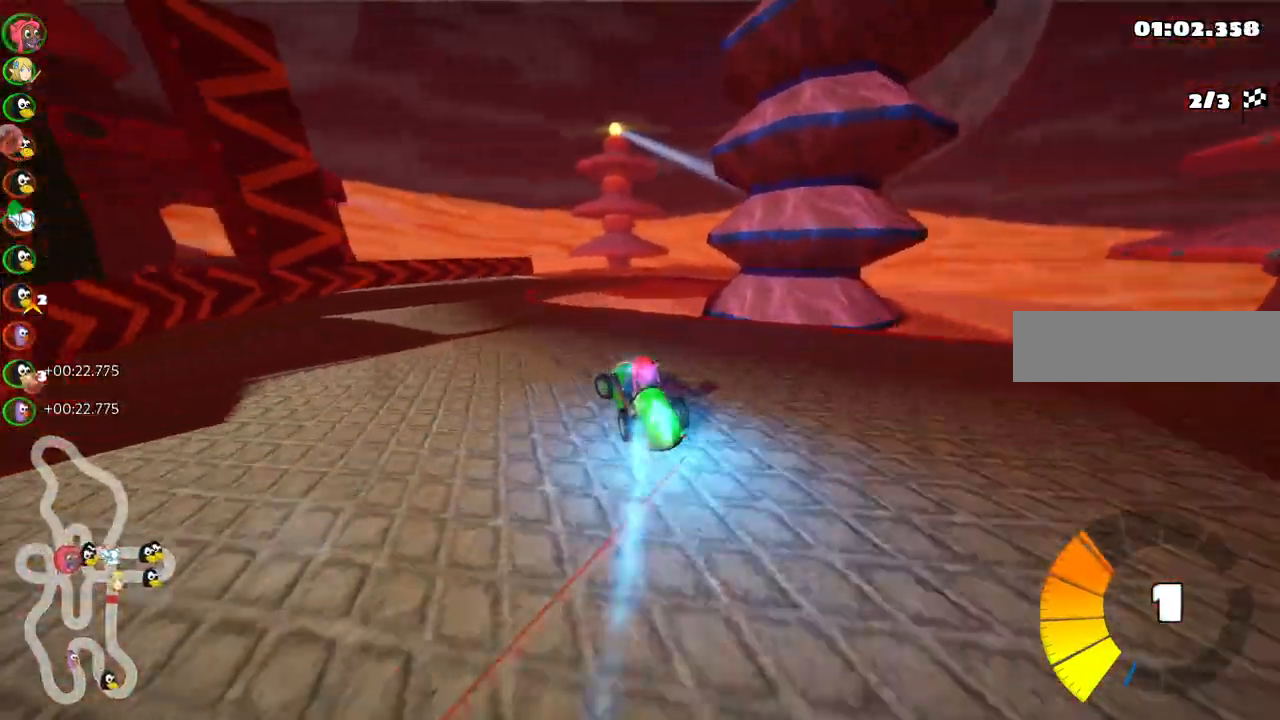
Gameplay with keyboard; each line is a JSON object with the keys held at the frame after it. "events" lists presses ("down") and releases ("up") of ".", "/", "alt_r", "b", "c", "comma", "ctrl_r", "d", "down", "f", "g", "h", "j", "k", "l", "left", "m", "n", "quote", "return", "right", "semicolon", "shift_r", "space", "super", "up" and "v" between this image and that frame as [ms after this image, input, new state], when the widget could be followed in between. No other keys are recorded. Mouse input is not recorded.
{"keys": ["m", "right", "up"], "events": [[133, "left", "up"], [283, "m", "down"], [317, "right", "down"]]}
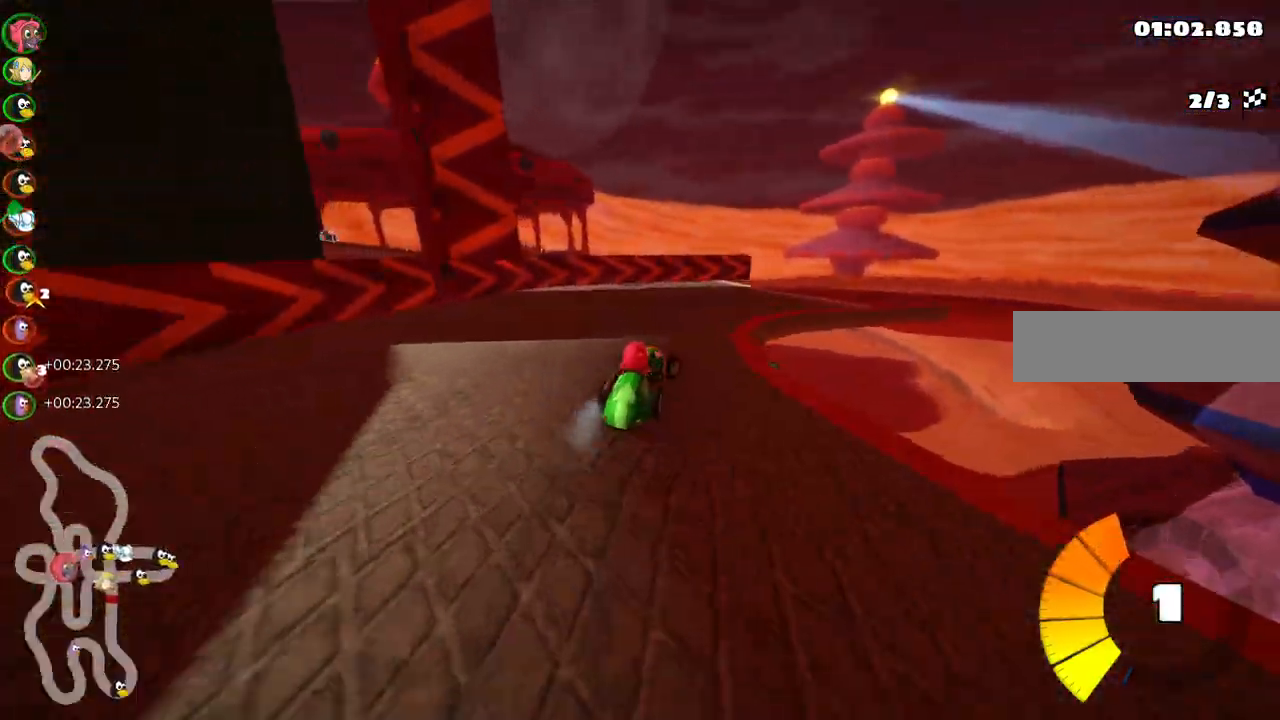
{"keys": ["left", "m", "up"], "events": [[67, "m", "up"], [250, "m", "down"], [433, "left", "down"], [483, "right", "up"]]}
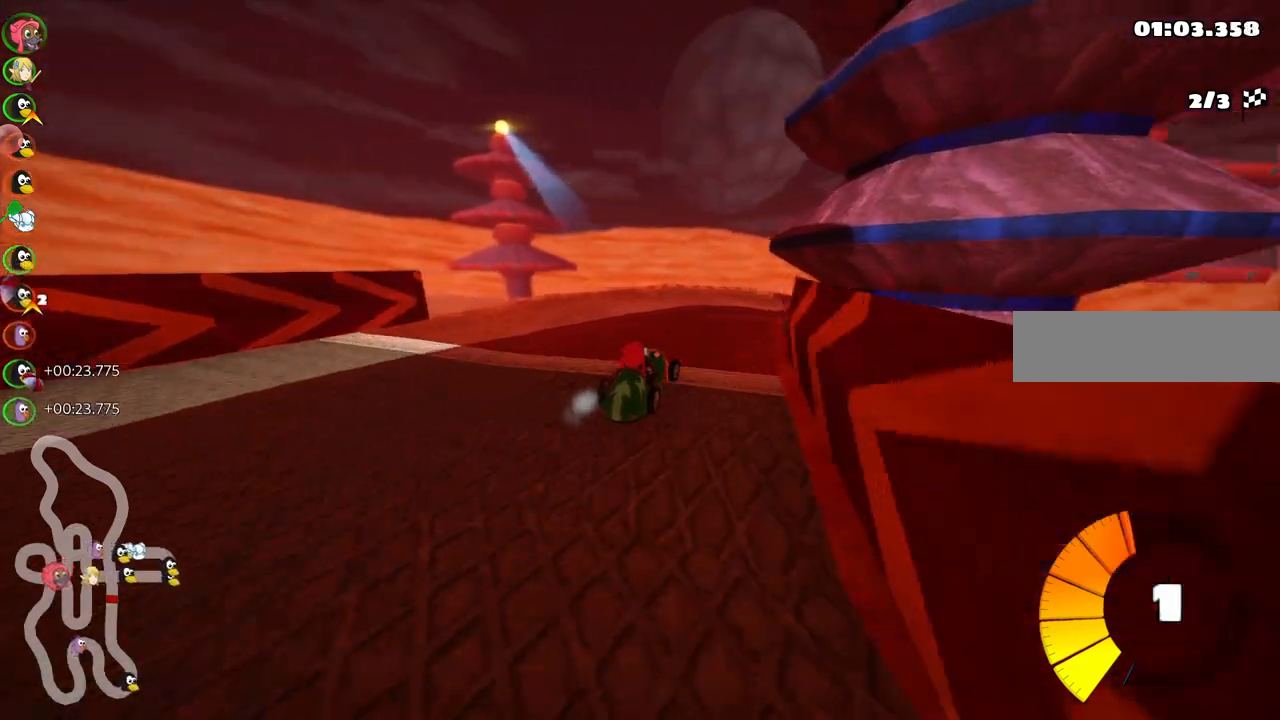
{"keys": ["left", "m", "up"], "events": [[167, "right", "down"], [367, "right", "up"]]}
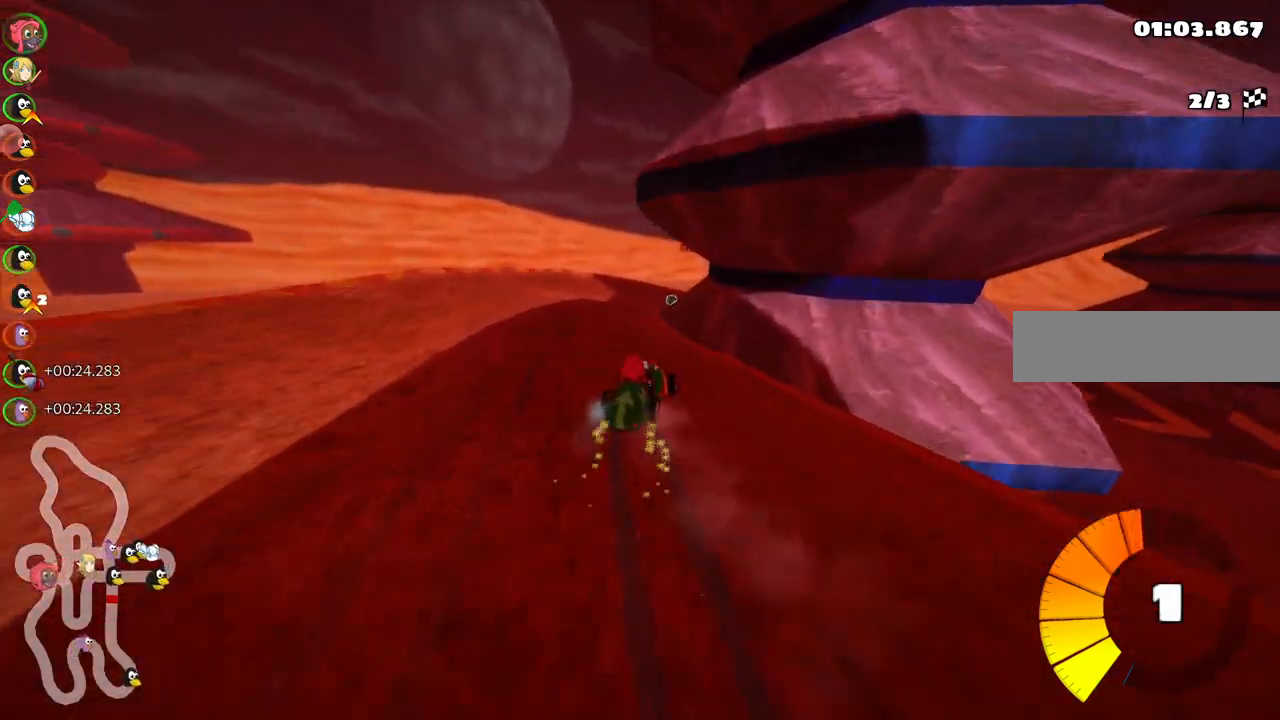
{"keys": ["left", "m", "up"], "events": []}
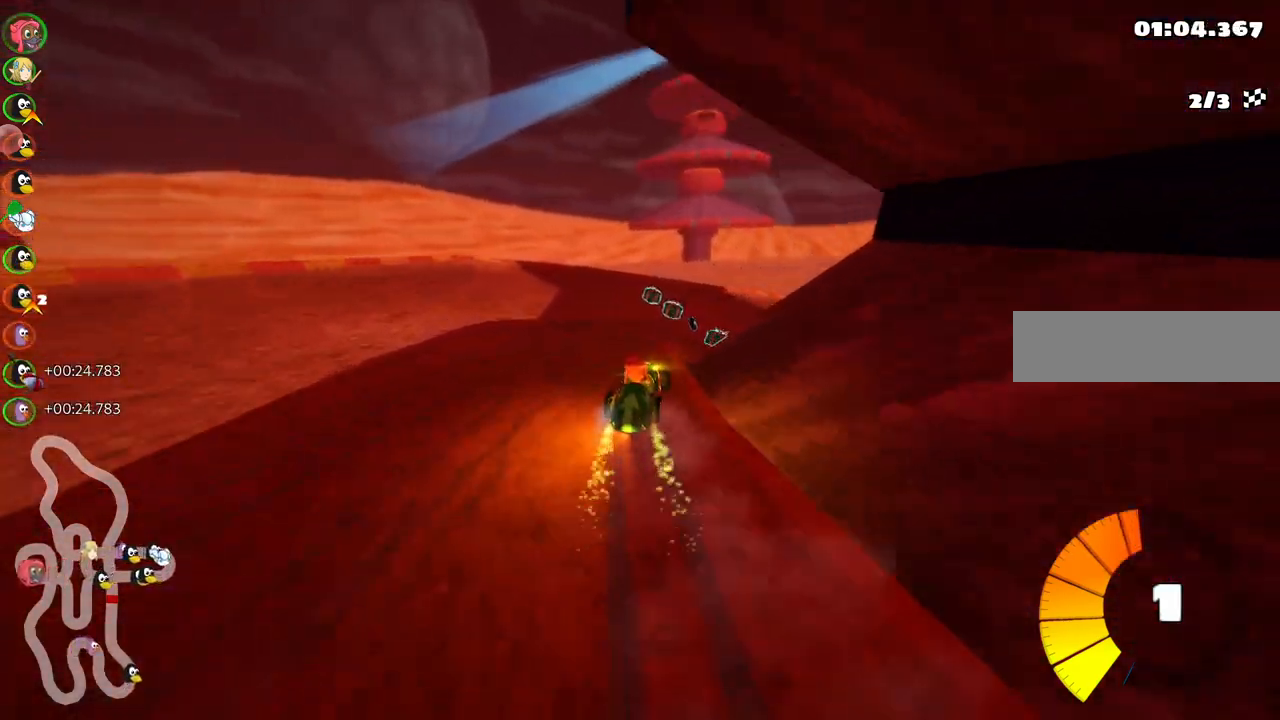
{"keys": ["left", "n", "right", "up"], "events": [[17, "right", "down"], [300, "m", "up"], [350, "n", "down"]]}
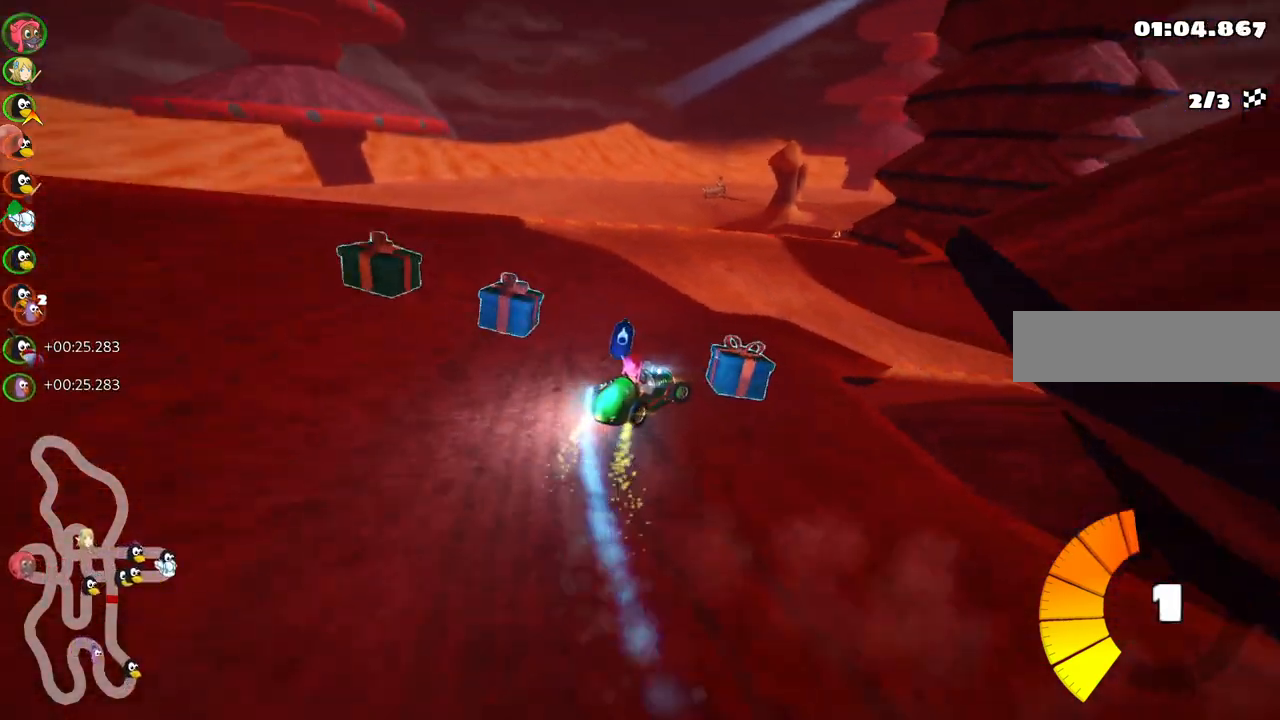
{"keys": ["m", "right", "up"], "events": [[33, "n", "up"], [283, "left", "up"], [283, "right", "up"], [467, "m", "down"], [467, "right", "down"]]}
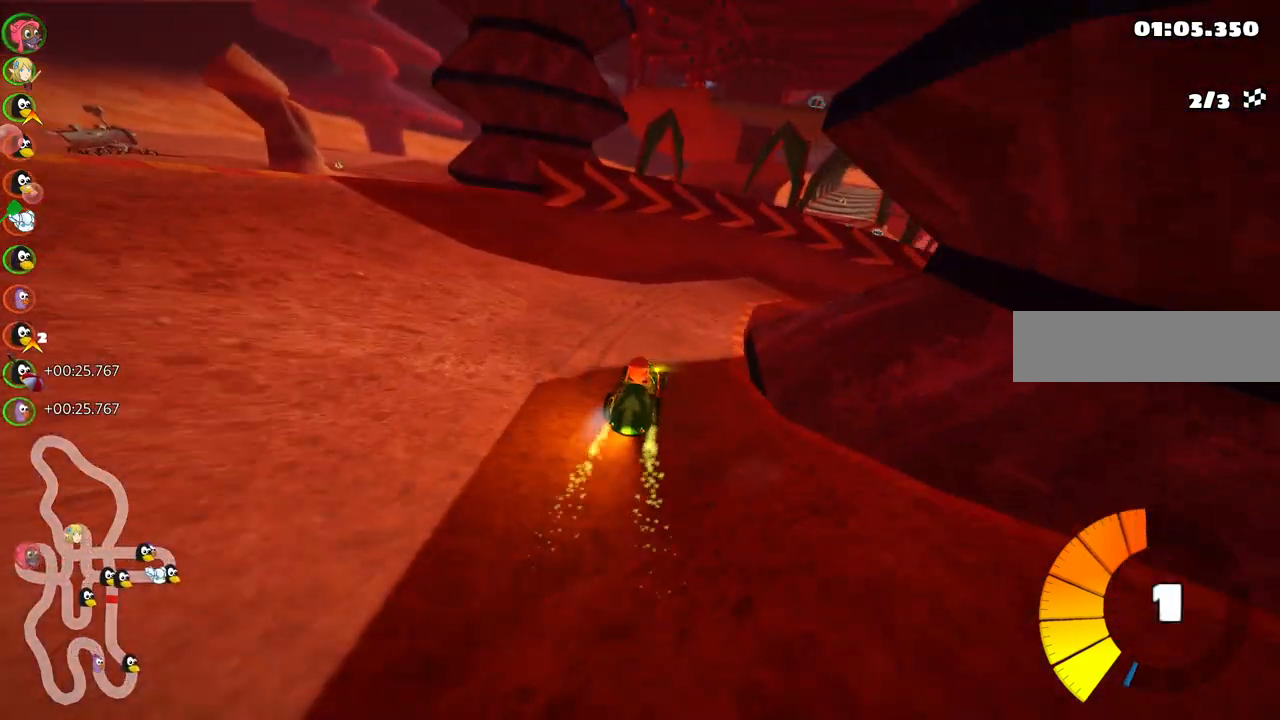
{"keys": ["m", "right", "up"], "events": [[300, "m", "up"], [350, "right", "up"], [400, "right", "down"], [433, "m", "down"]]}
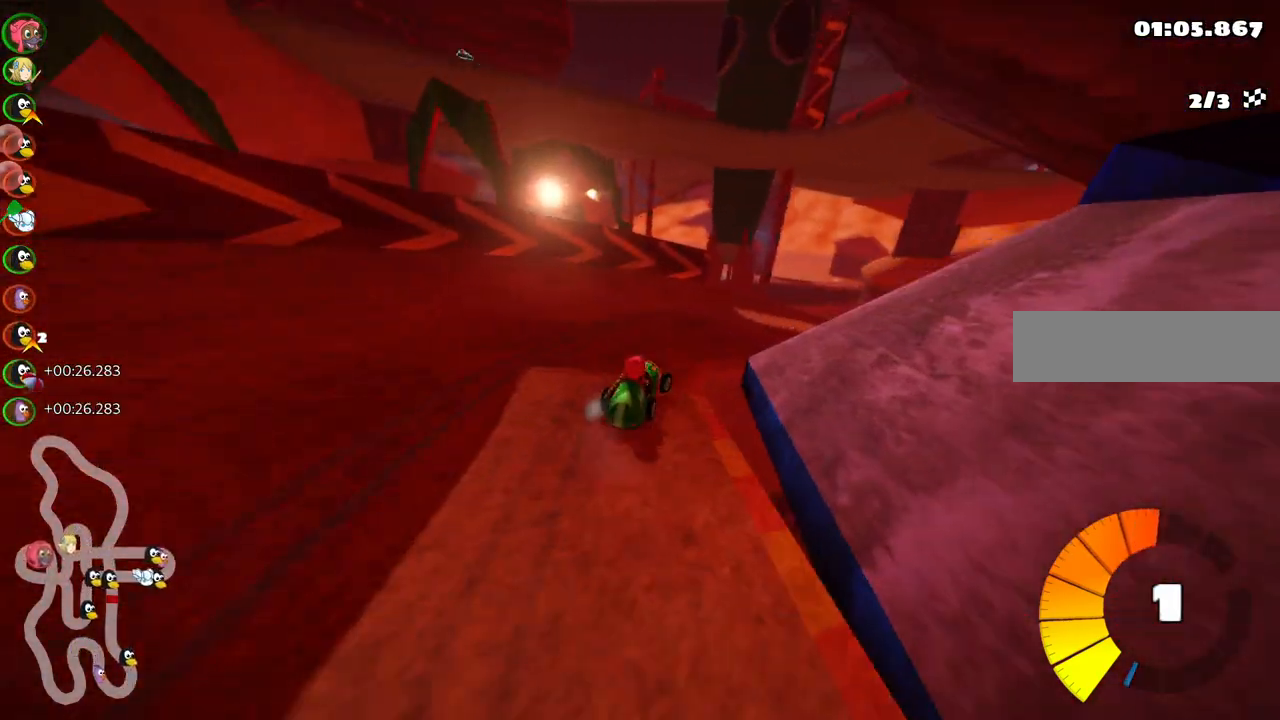
{"keys": ["left", "m", "right", "up"], "events": [[133, "left", "down"], [183, "right", "up"], [267, "right", "down"]]}
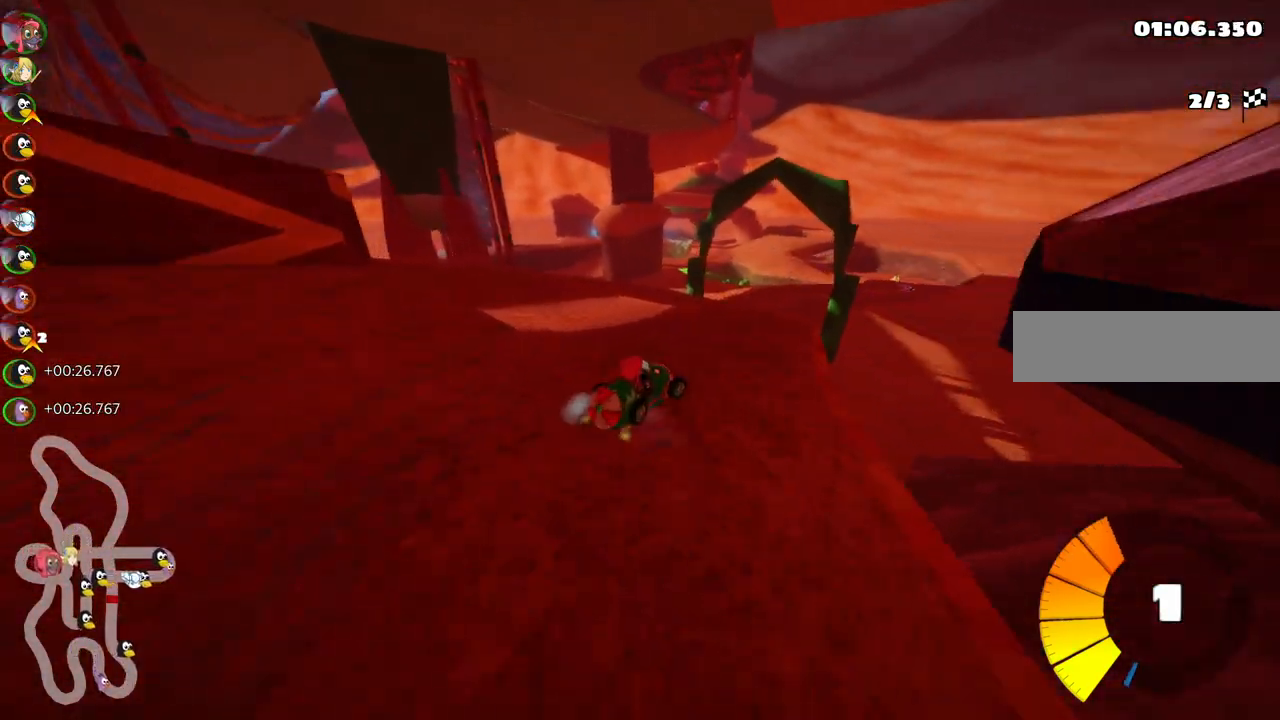
{"keys": ["left", "m", "up"], "events": [[200, "right", "up"]]}
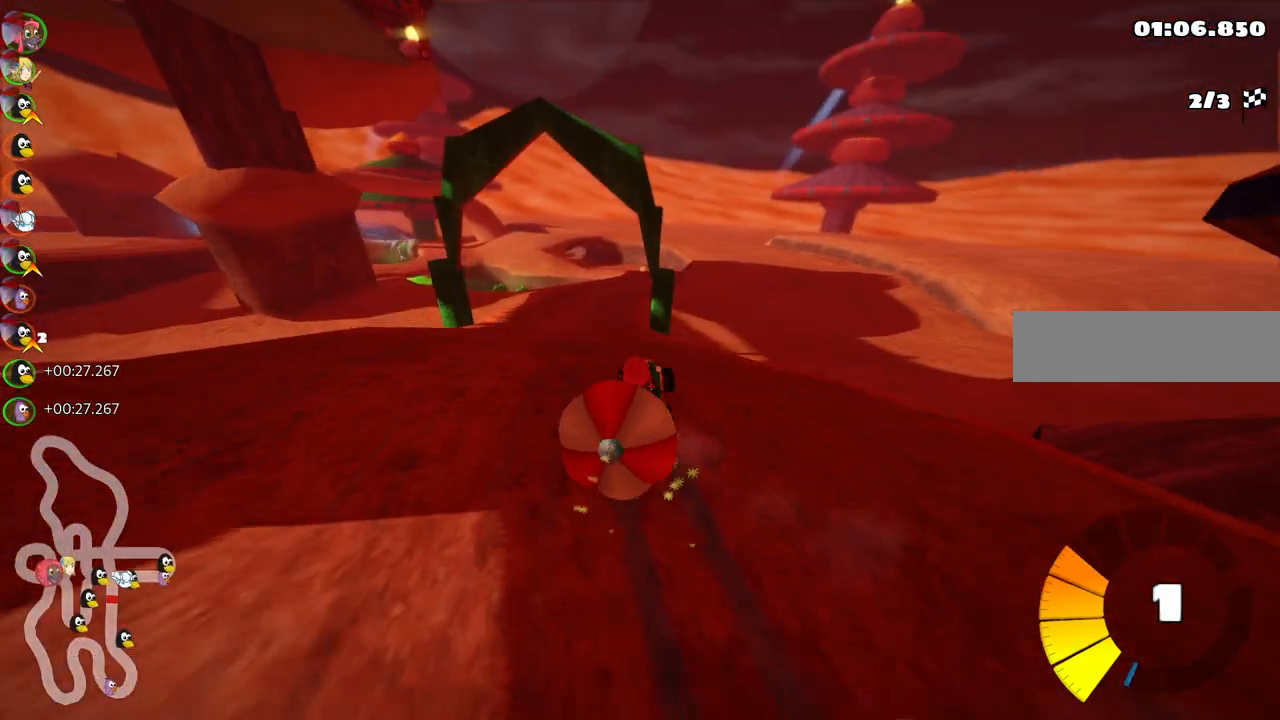
{"keys": ["down"], "events": [[117, "m", "up"], [117, "up", "up"], [167, "left", "up"], [217, "down", "down"]]}
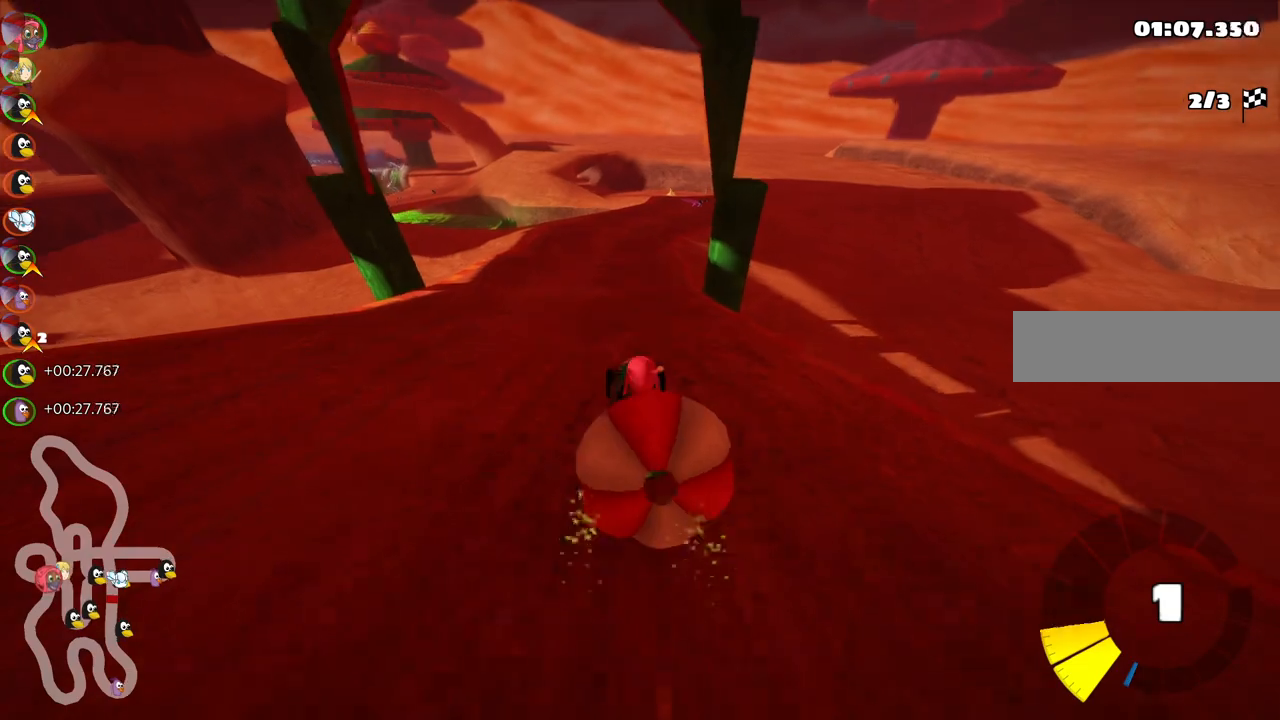
{"keys": ["m", "right", "up"], "events": [[33, "down", "up"], [33, "n", "down"], [33, "up", "down"], [133, "left", "down"], [183, "n", "up"], [367, "left", "up"], [367, "right", "down"], [417, "m", "down"]]}
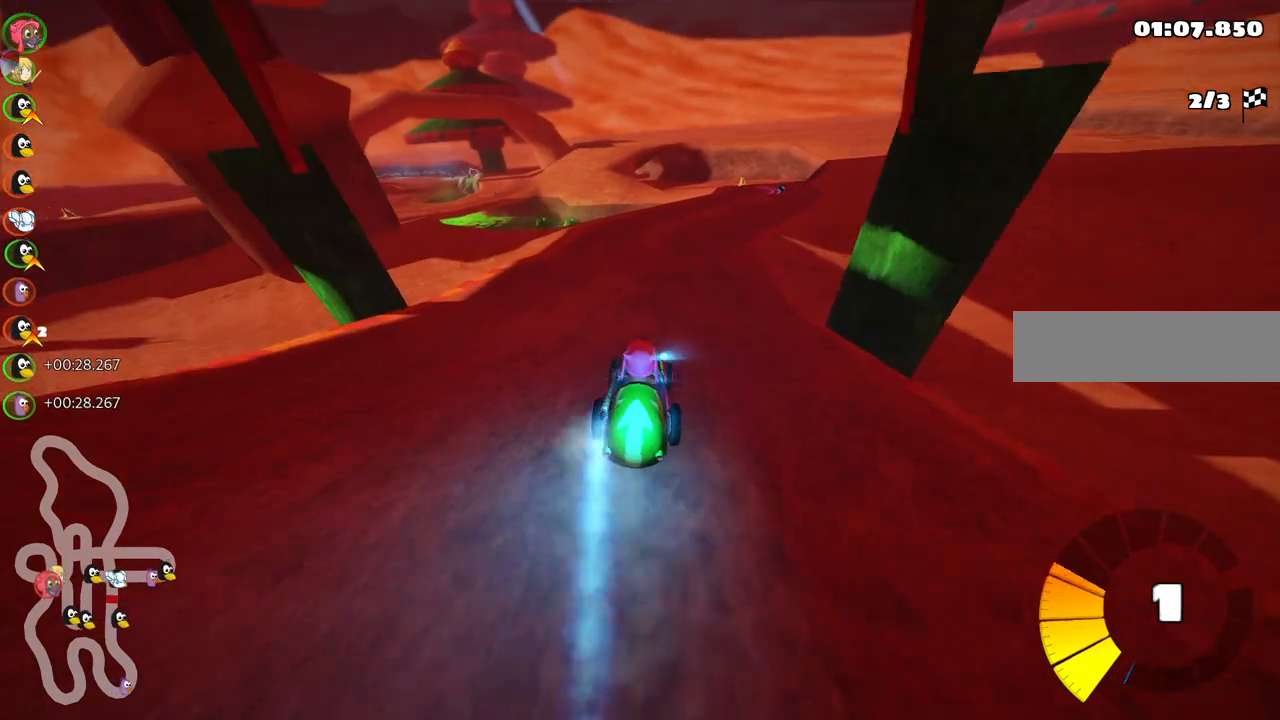
{"keys": ["left", "m", "up"], "events": [[50, "left", "down"], [100, "right", "up"], [250, "right", "down"], [300, "right", "up"]]}
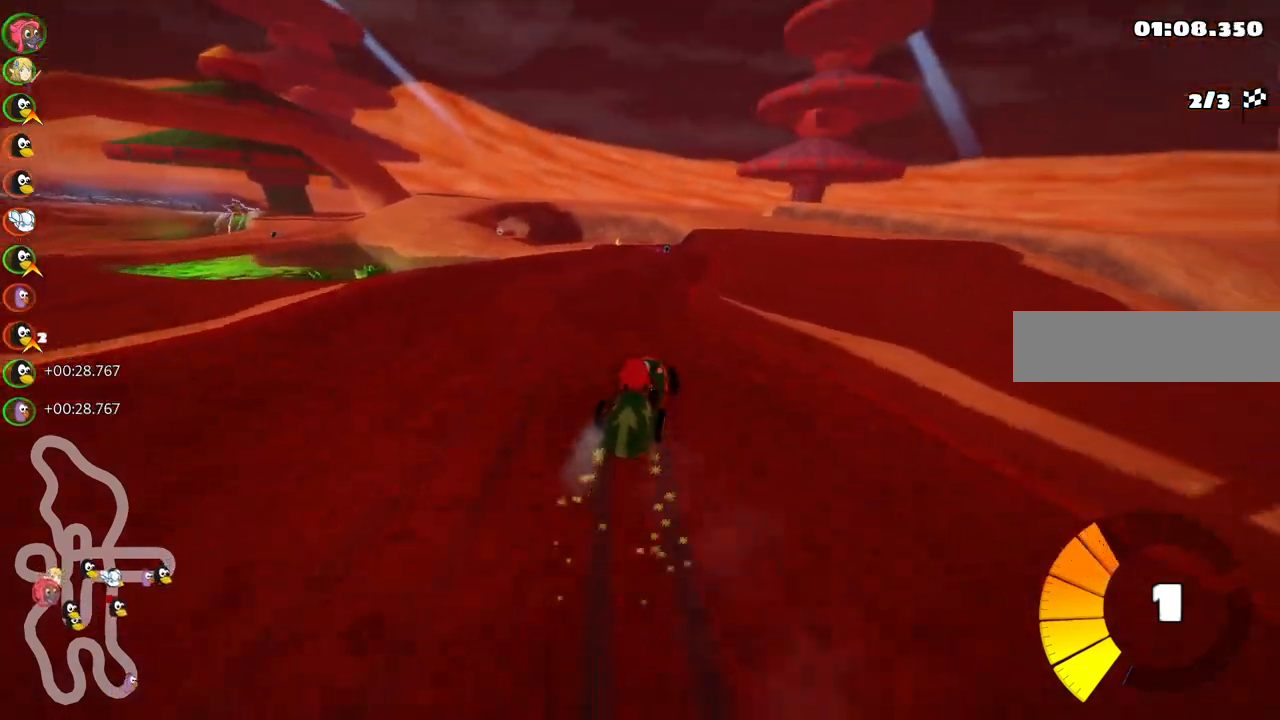
{"keys": ["left", "m", "up"], "events": []}
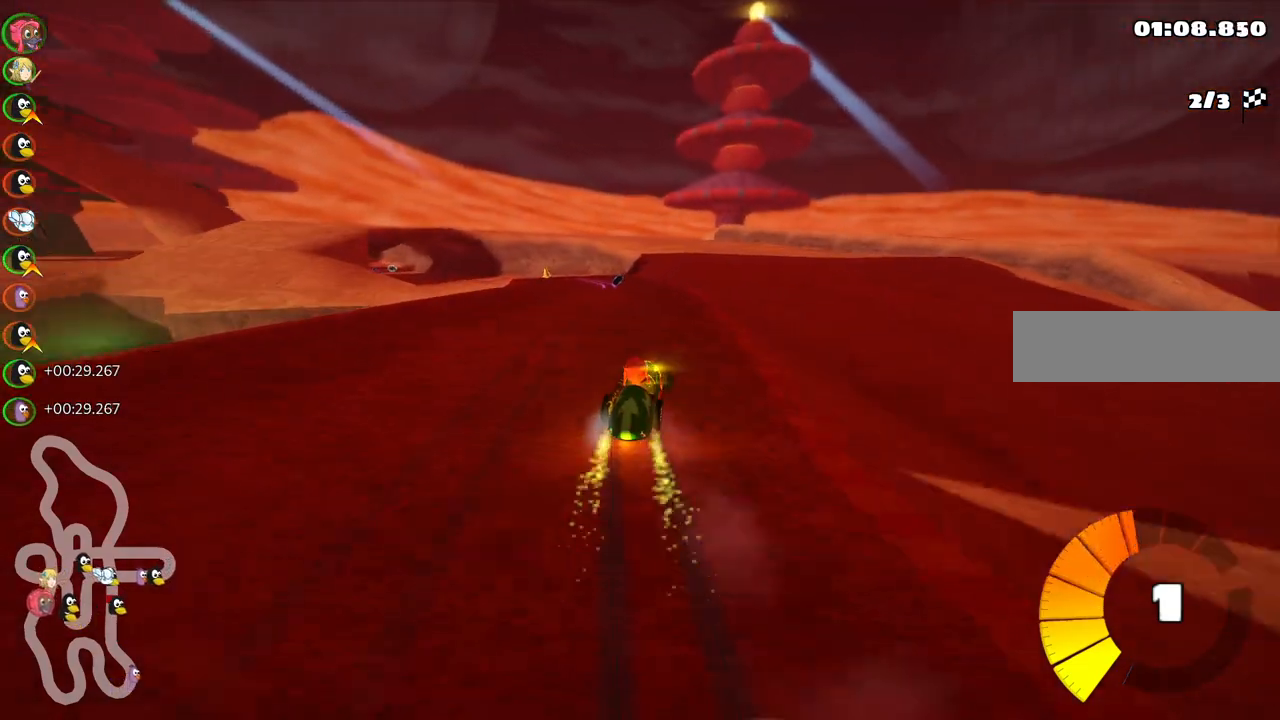
{"keys": ["left", "up"], "events": [[50, "n", "down"], [133, "m", "up"], [233, "left", "up"], [233, "n", "up"], [467, "left", "down"]]}
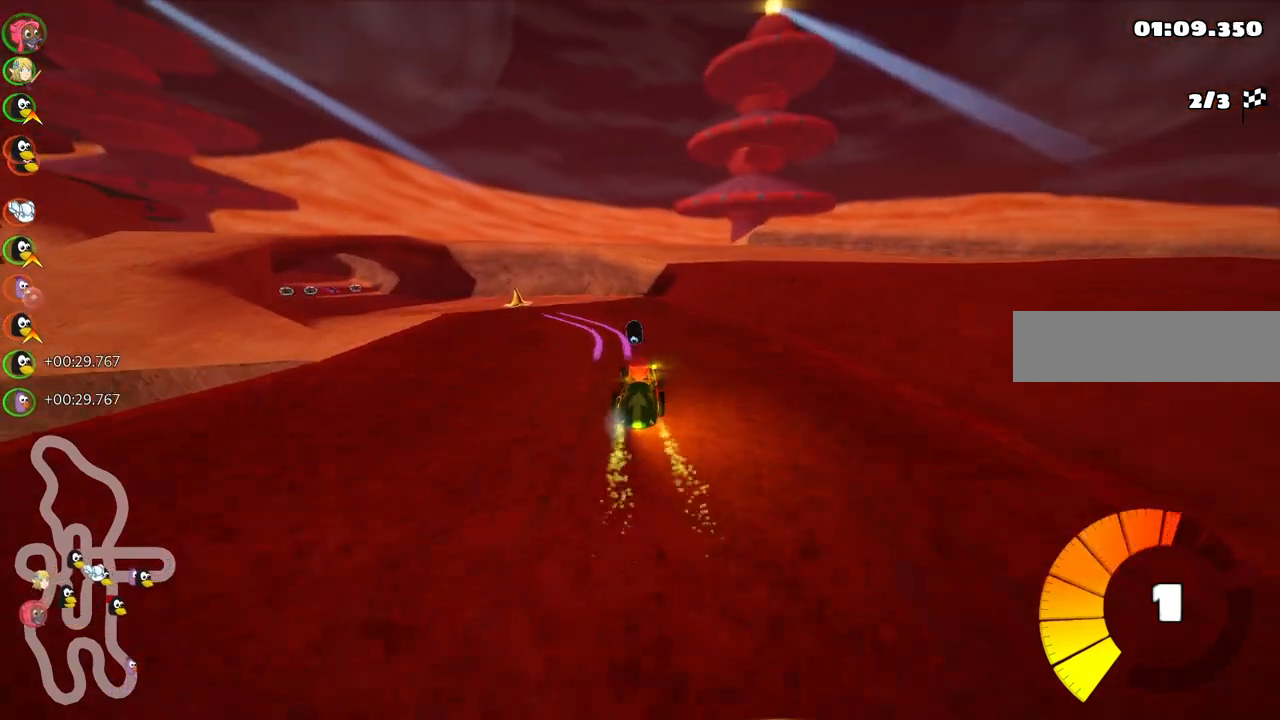
{"keys": ["m", "right", "up"], "events": [[117, "m", "down"], [300, "left", "up"], [300, "right", "down"]]}
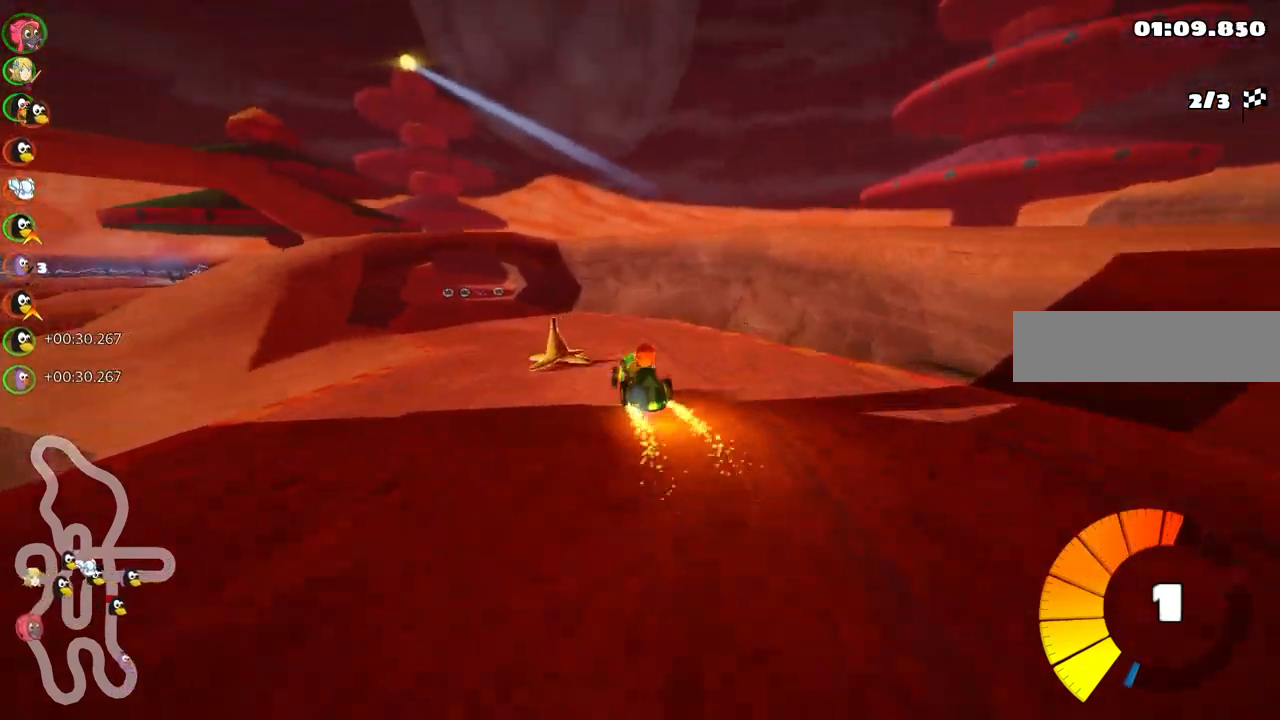
{"keys": ["m", "right", "up"], "events": [[133, "left", "down"], [417, "left", "up"]]}
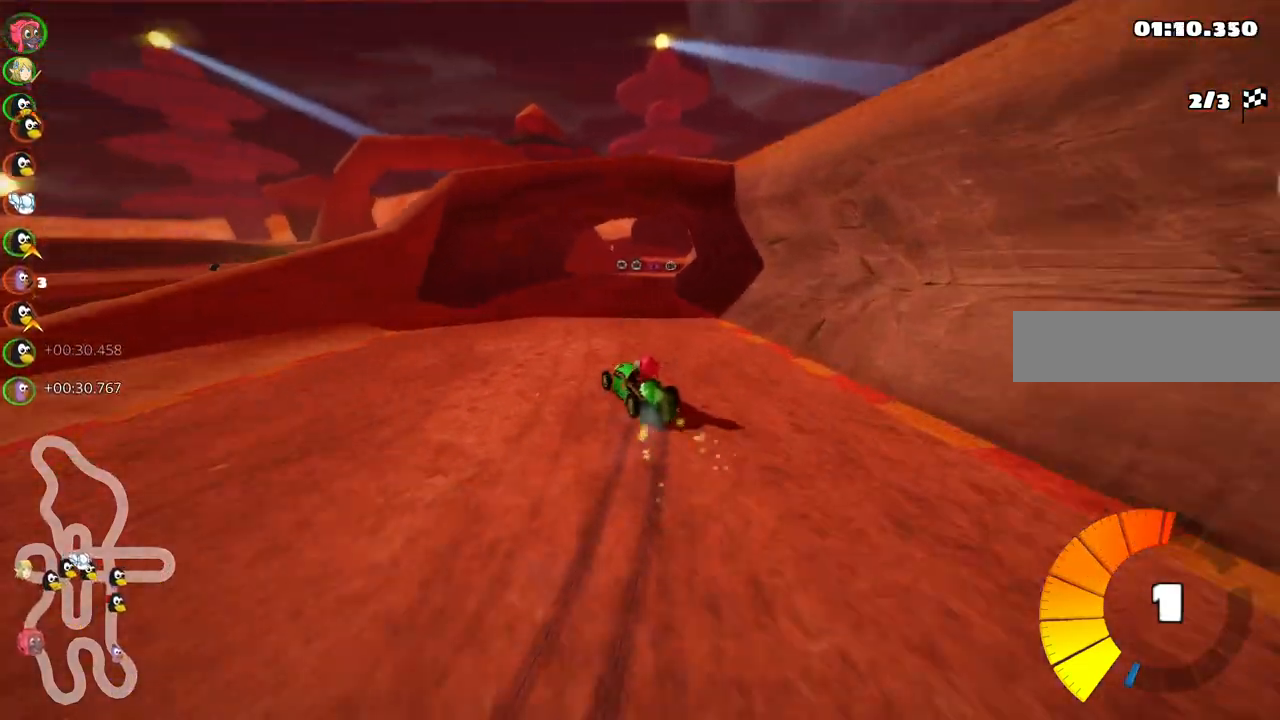
{"keys": ["m", "right", "up"], "events": []}
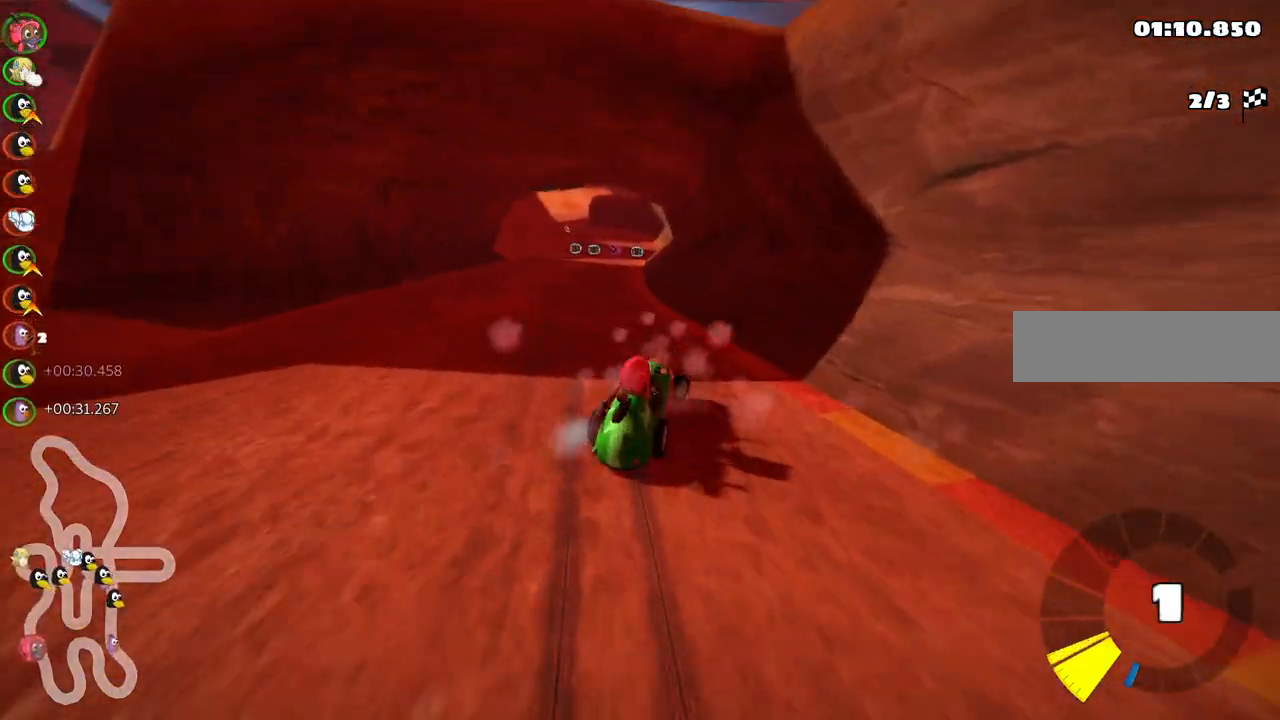
{"keys": ["left", "up"], "events": [[33, "m", "up"], [33, "n", "down"], [117, "right", "up"], [167, "n", "up"], [217, "left", "down"]]}
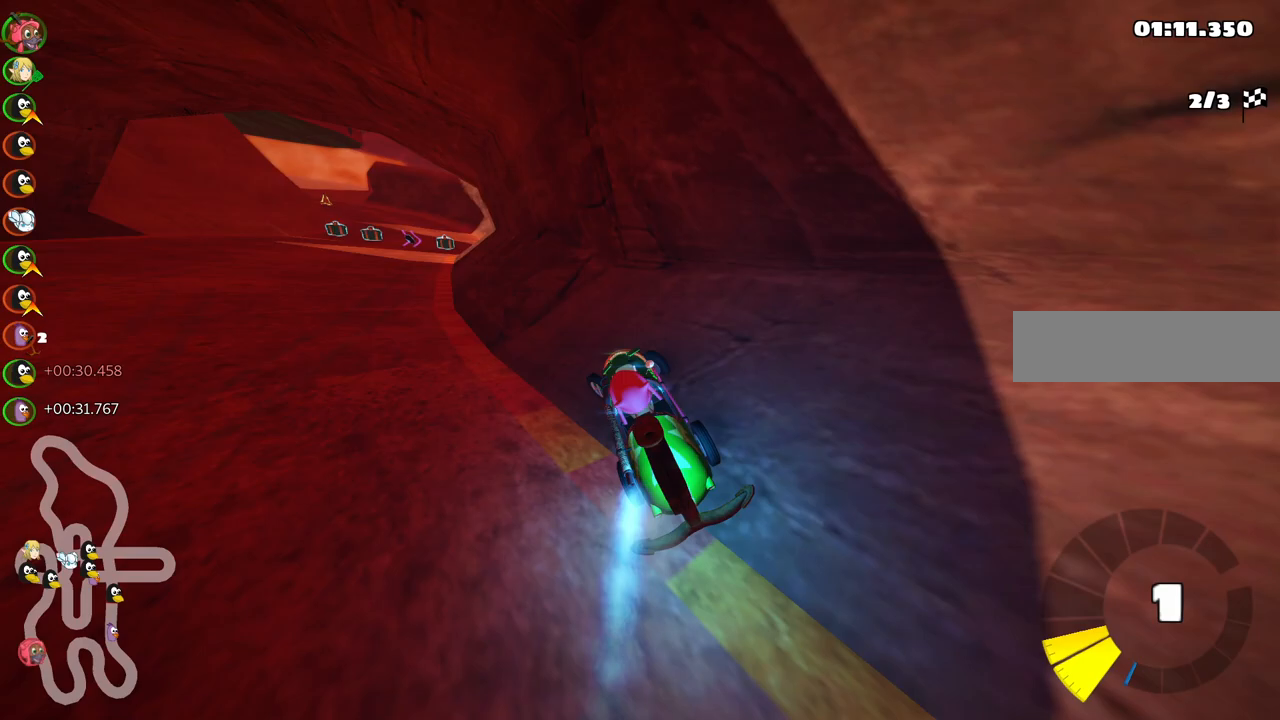
{"keys": ["up"], "events": [[367, "left", "up"]]}
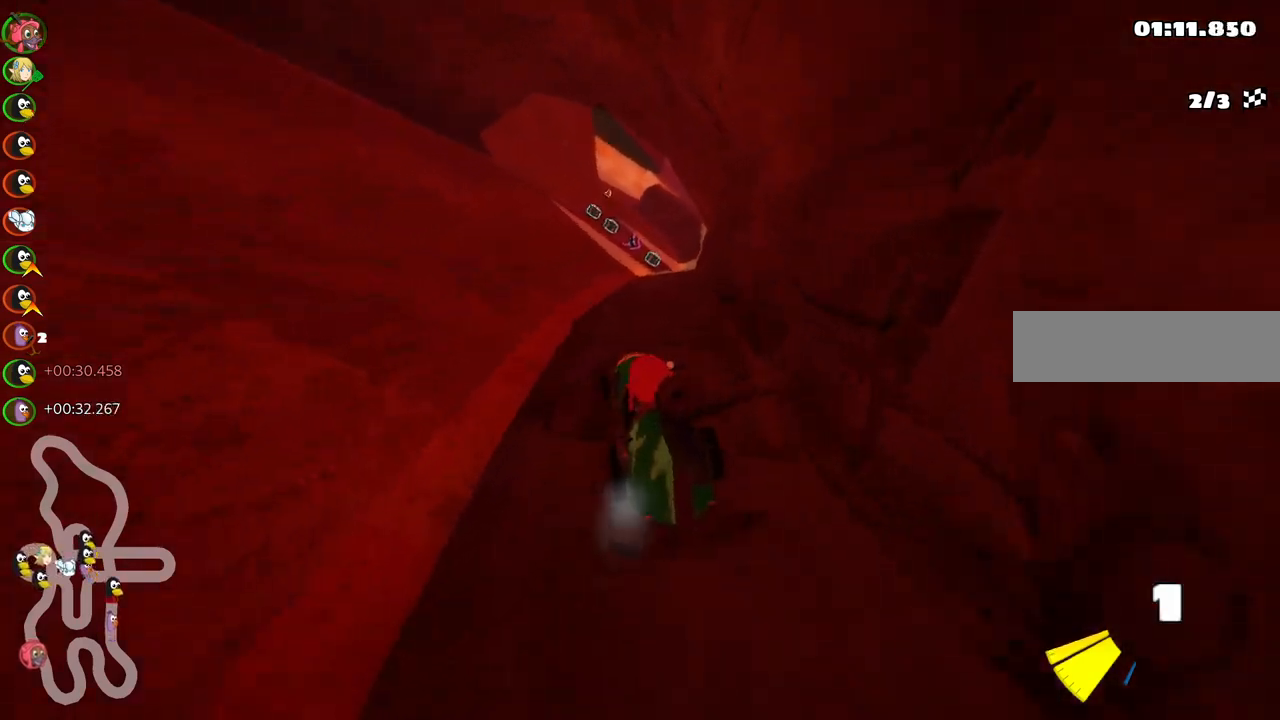
{"keys": ["up"], "events": []}
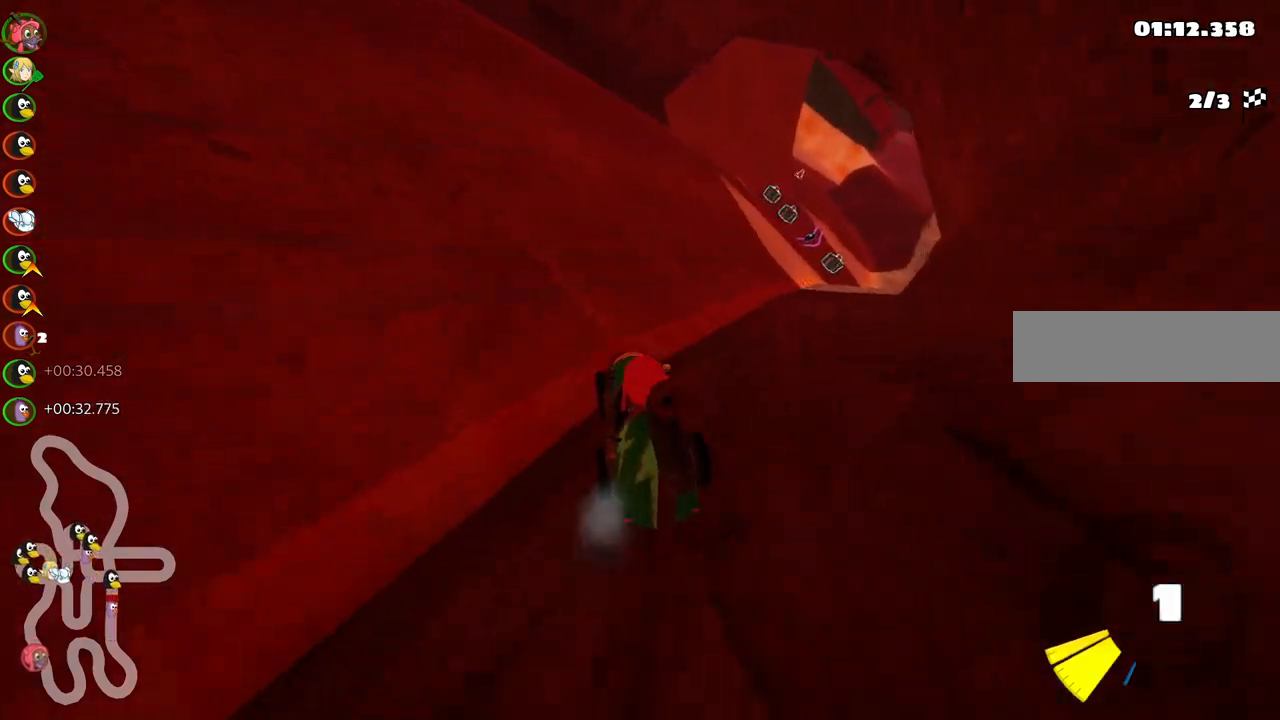
{"keys": ["m", "right", "up"], "events": [[350, "right", "down"], [500, "m", "down"]]}
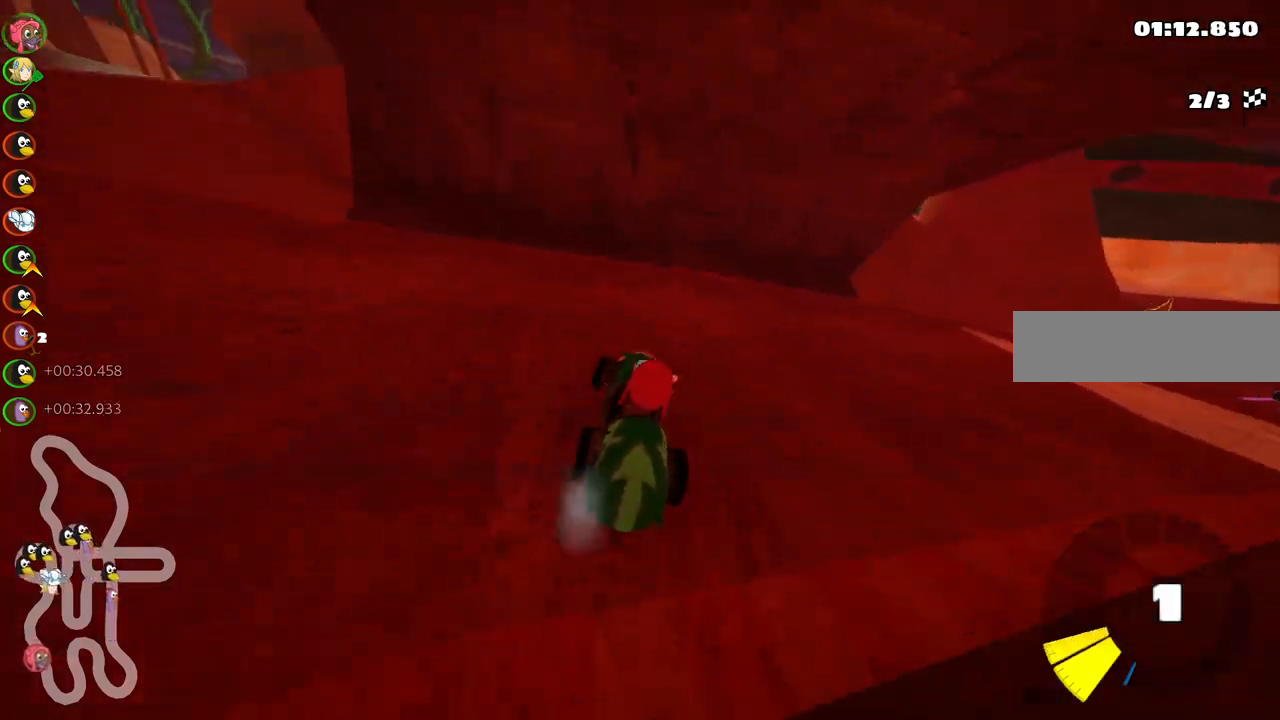
{"keys": ["right", "up"], "events": [[467, "m", "up"]]}
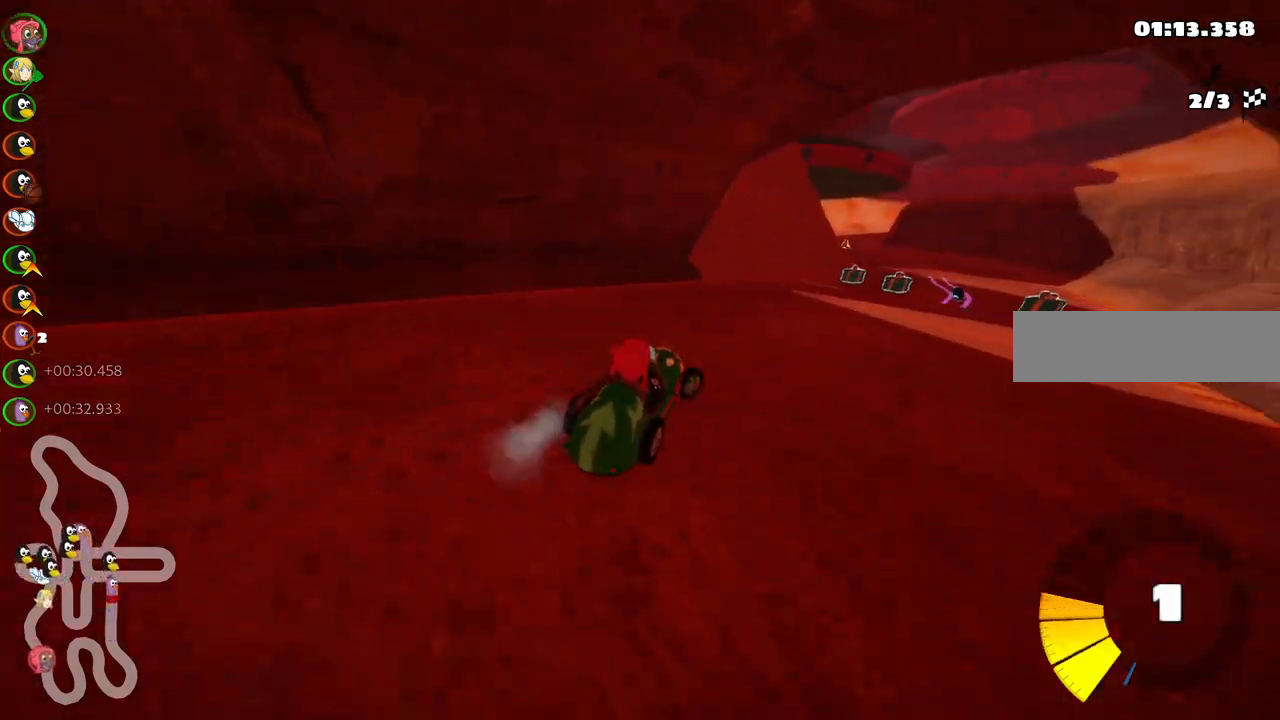
{"keys": ["up"], "events": [[300, "n", "down"], [350, "right", "up"], [433, "n", "up"]]}
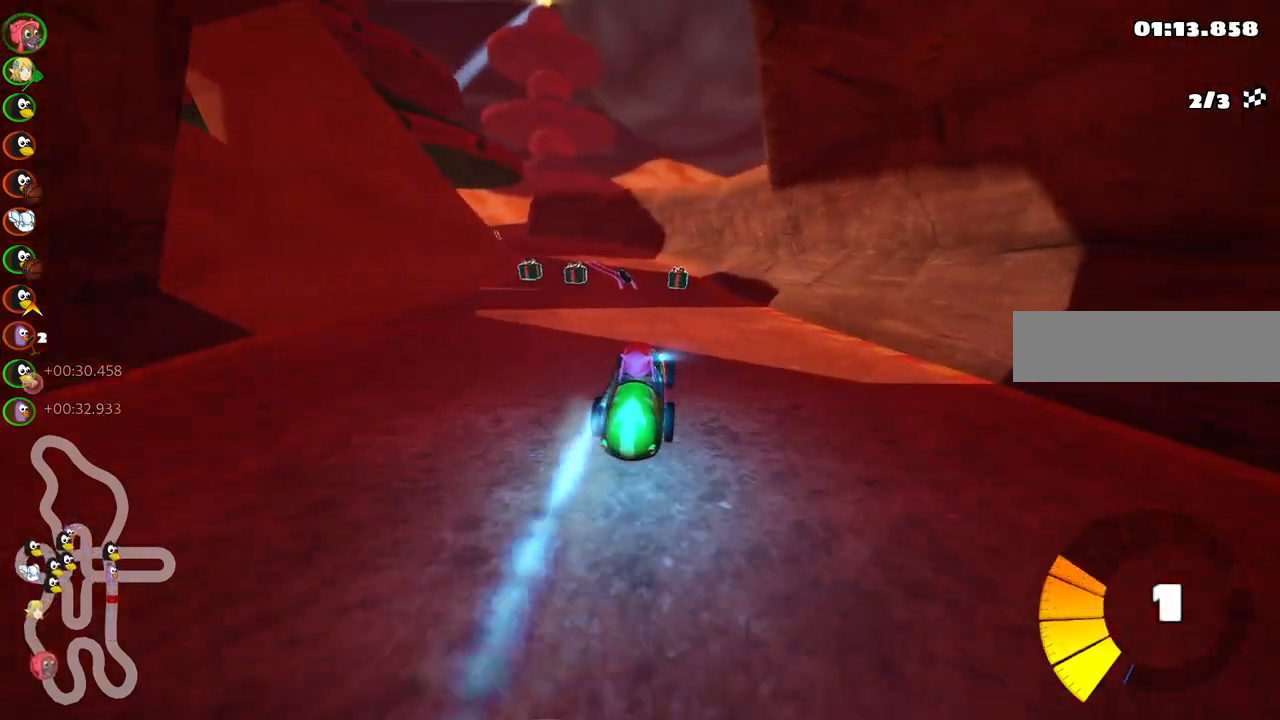
{"keys": ["m", "right", "up"], "events": [[133, "left", "down"], [133, "m", "down"], [317, "left", "up"], [317, "right", "down"]]}
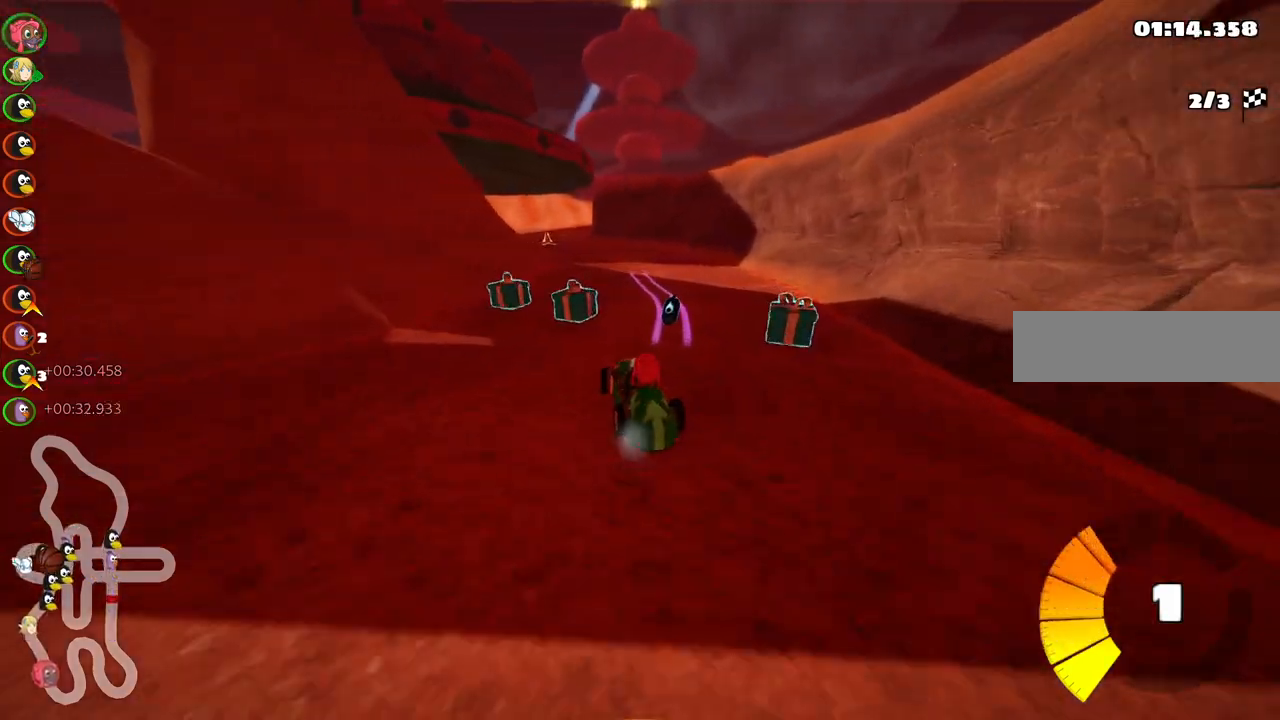
{"keys": ["m", "right", "up"], "events": []}
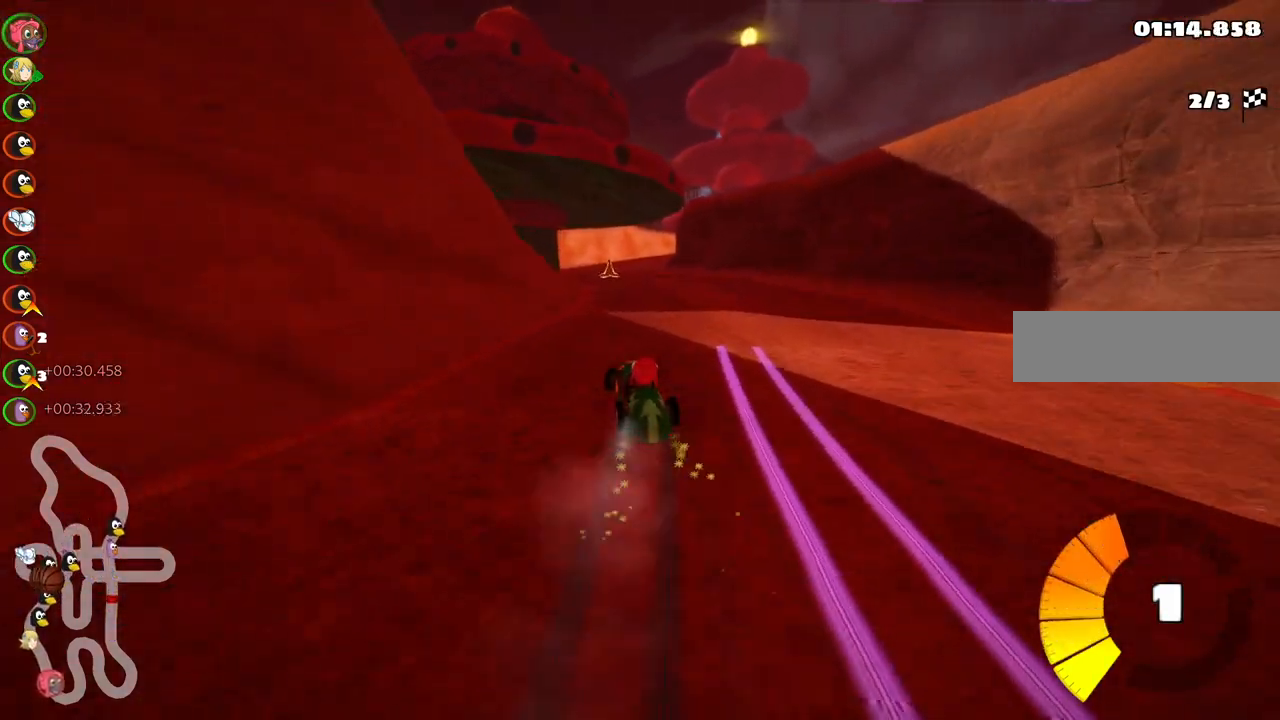
{"keys": ["left", "m", "right", "up"], "events": [[167, "left", "down"], [400, "left", "up"], [500, "left", "down"]]}
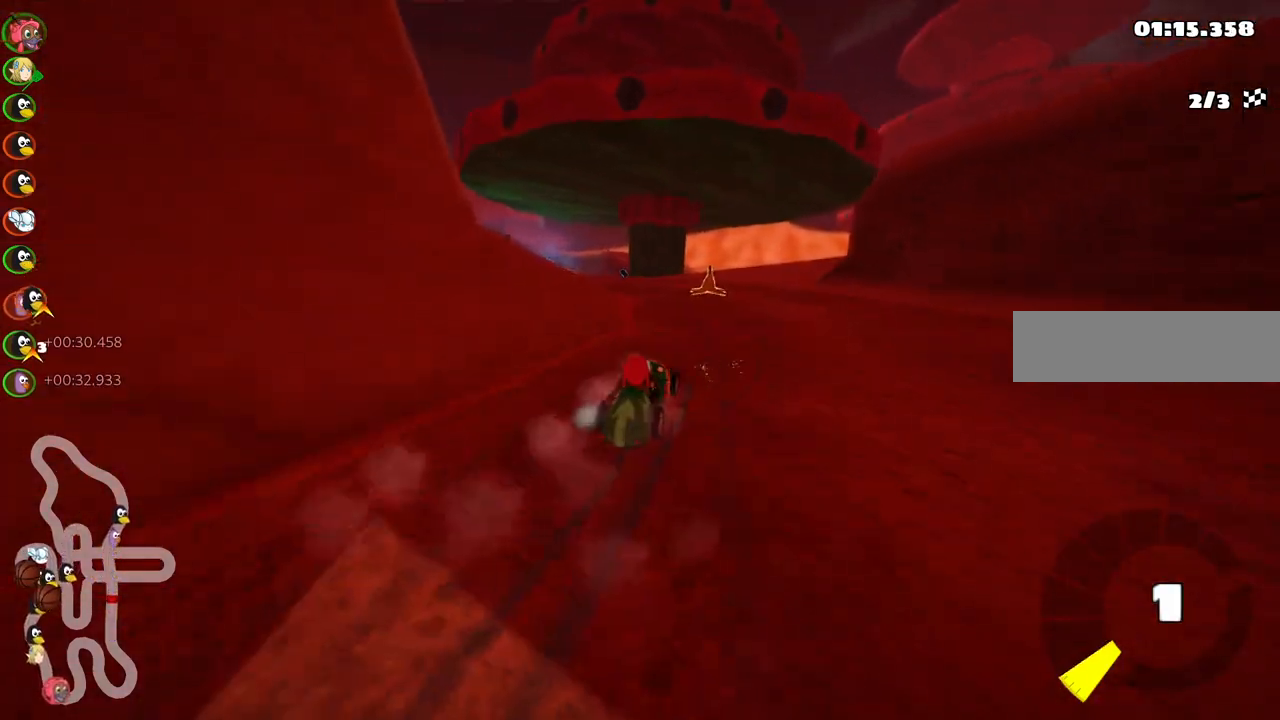
{"keys": ["left", "up"], "events": [[283, "left", "up"], [417, "m", "up"], [417, "right", "up"], [467, "left", "down"]]}
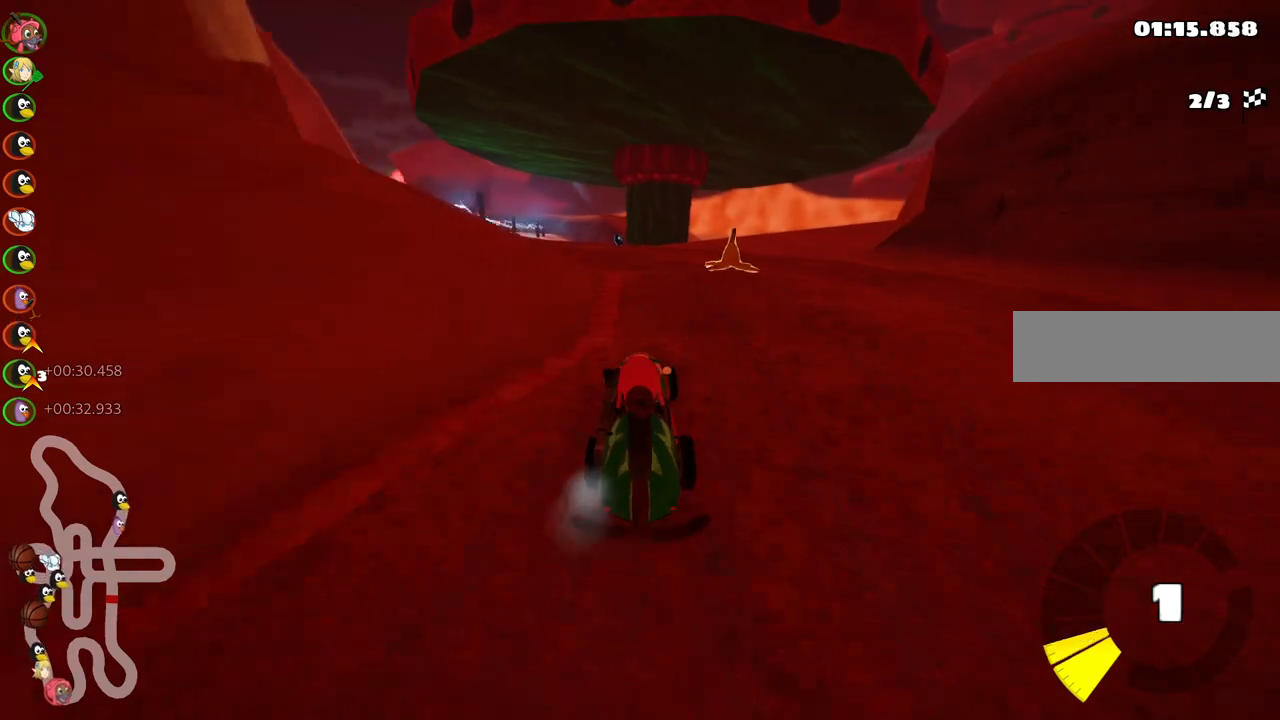
{"keys": ["right", "up"], "events": [[150, "left", "up"], [333, "right", "down"]]}